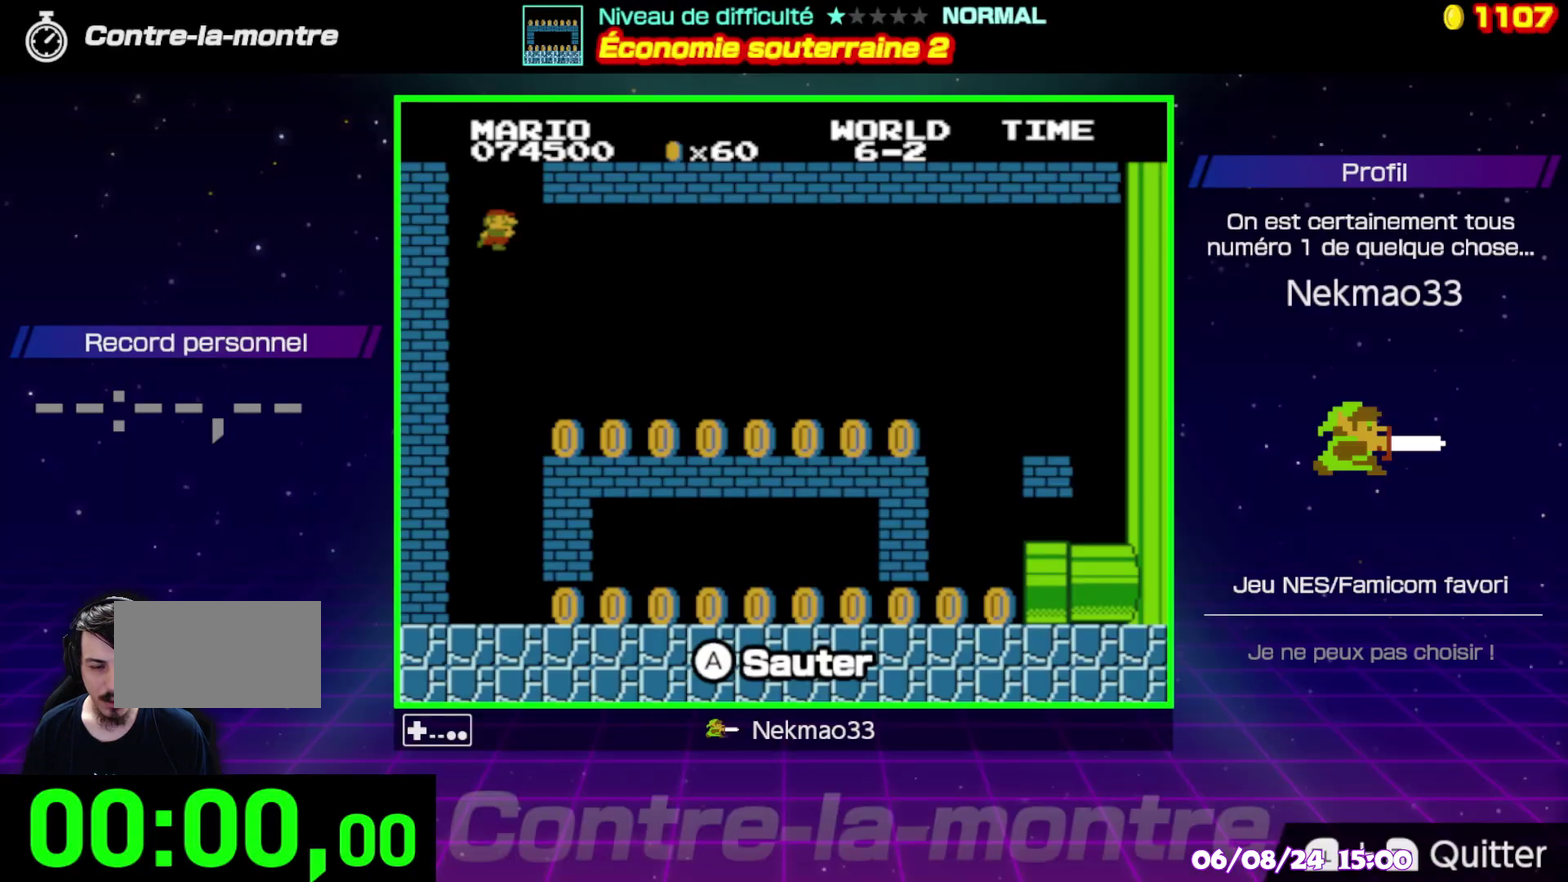
Gameplay with a controller (Nintendo layout); each line is a JSON object with the inputs held at the frame after it. "events" lists button and stick changes between this image and that frame as [ms after this image, input, new state], when the widget could be followed in between. Not read: A DPAD_RIGHT DPAD_UP L3 R3.
{"buttons": [], "events": []}
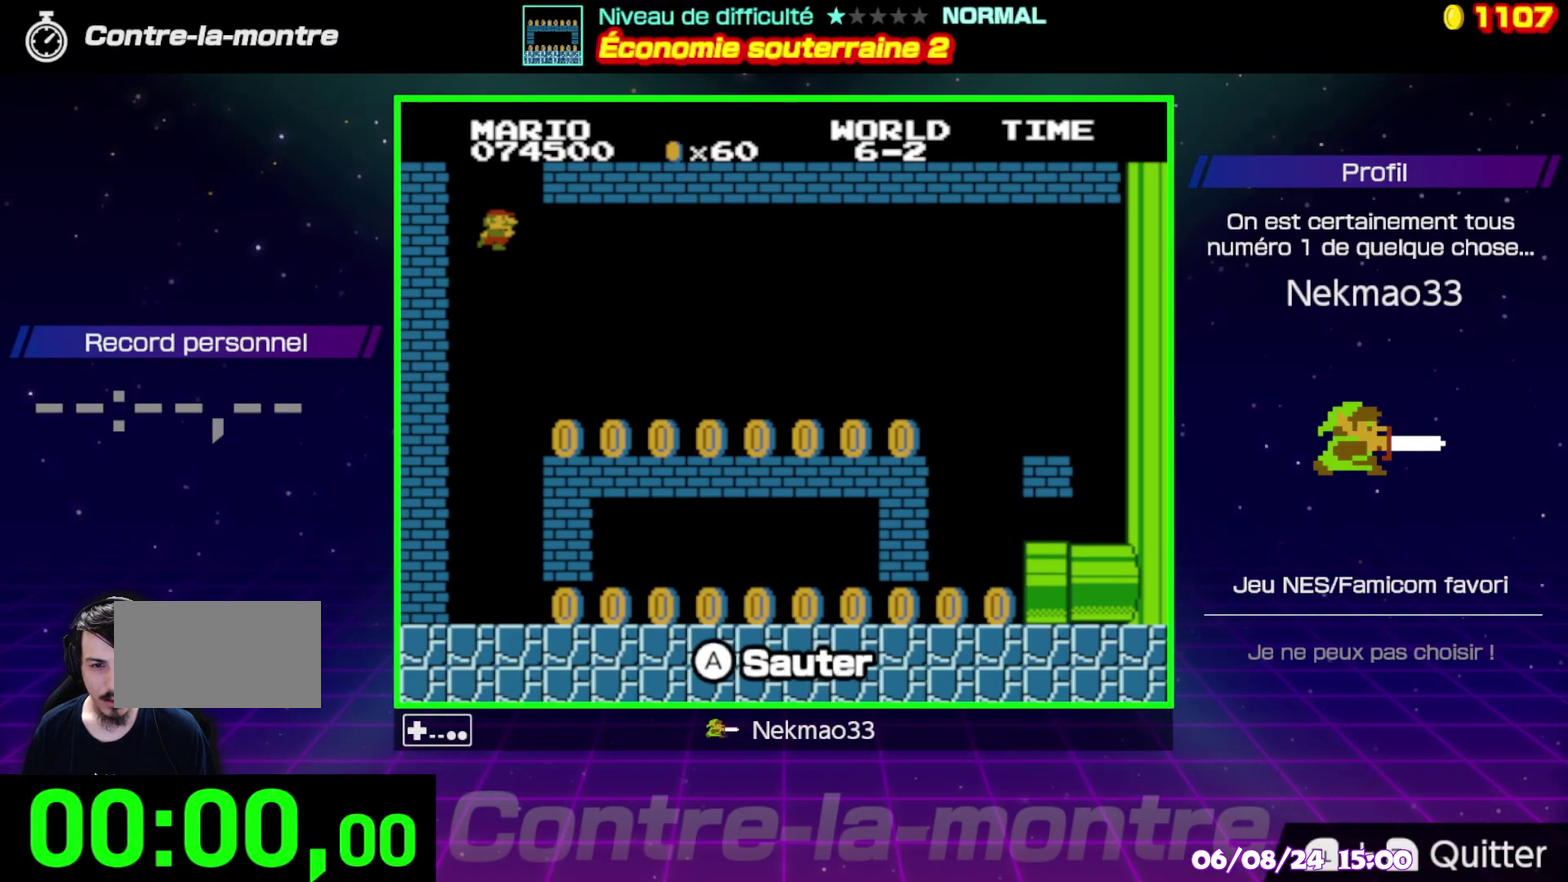
{"buttons": [], "events": []}
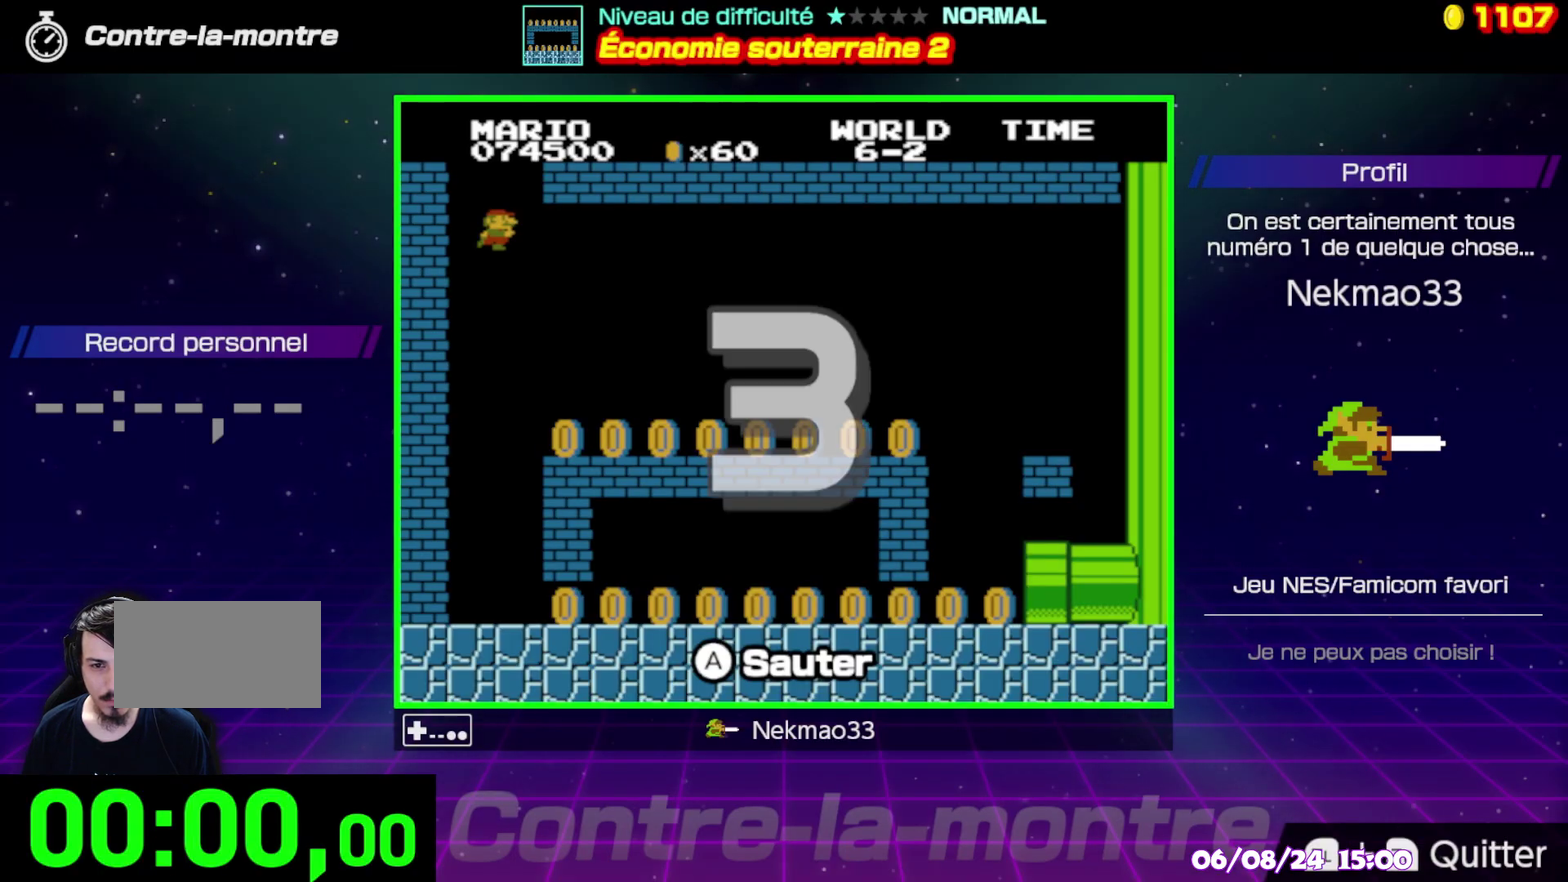
{"buttons": [], "events": []}
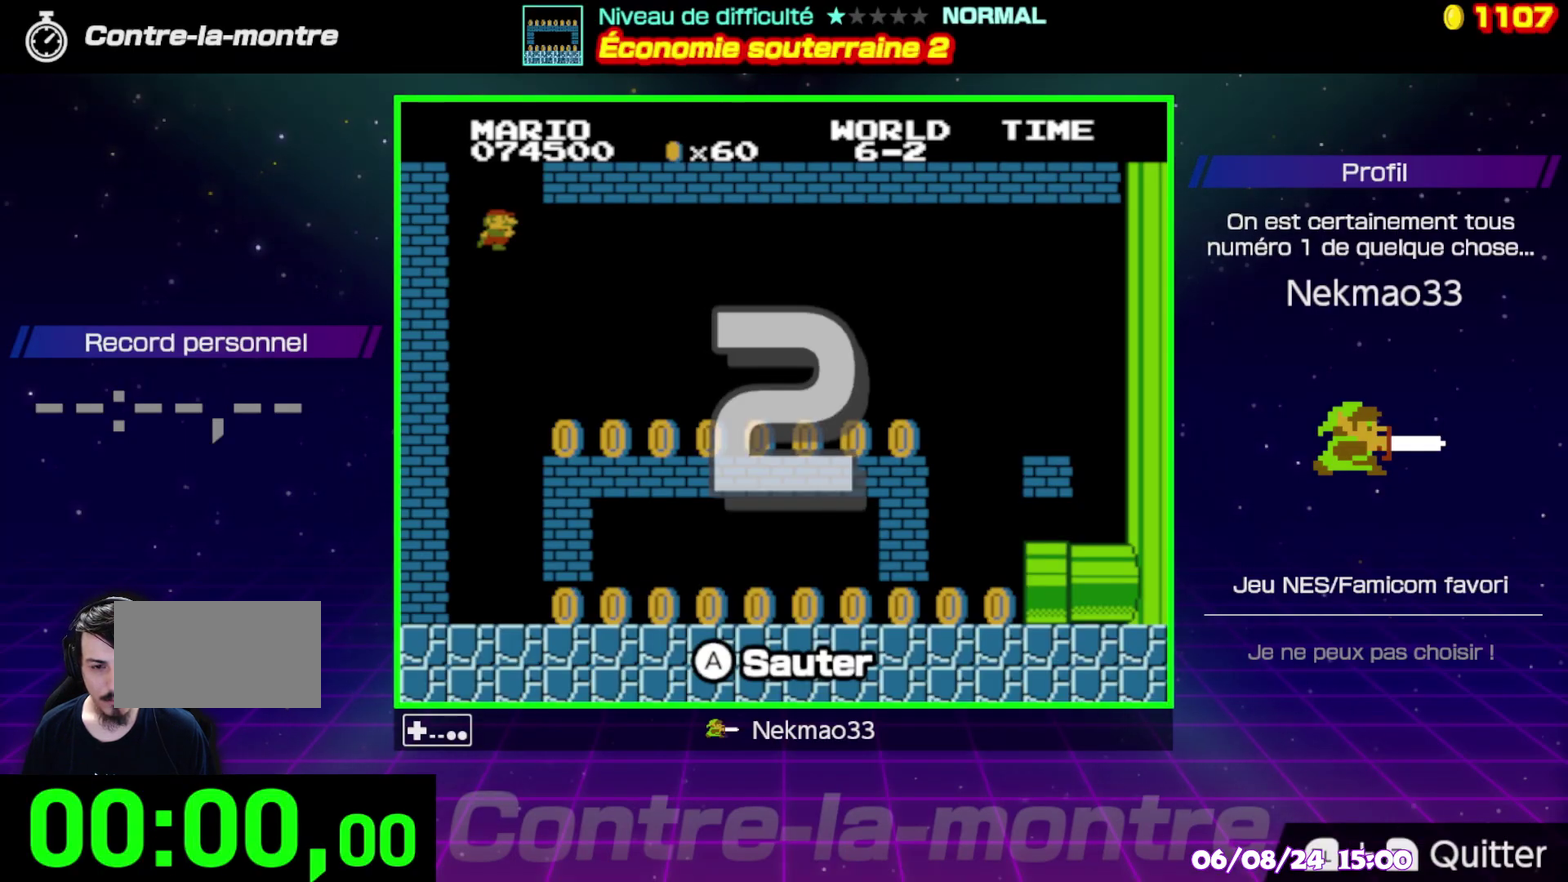
{"buttons": [], "events": []}
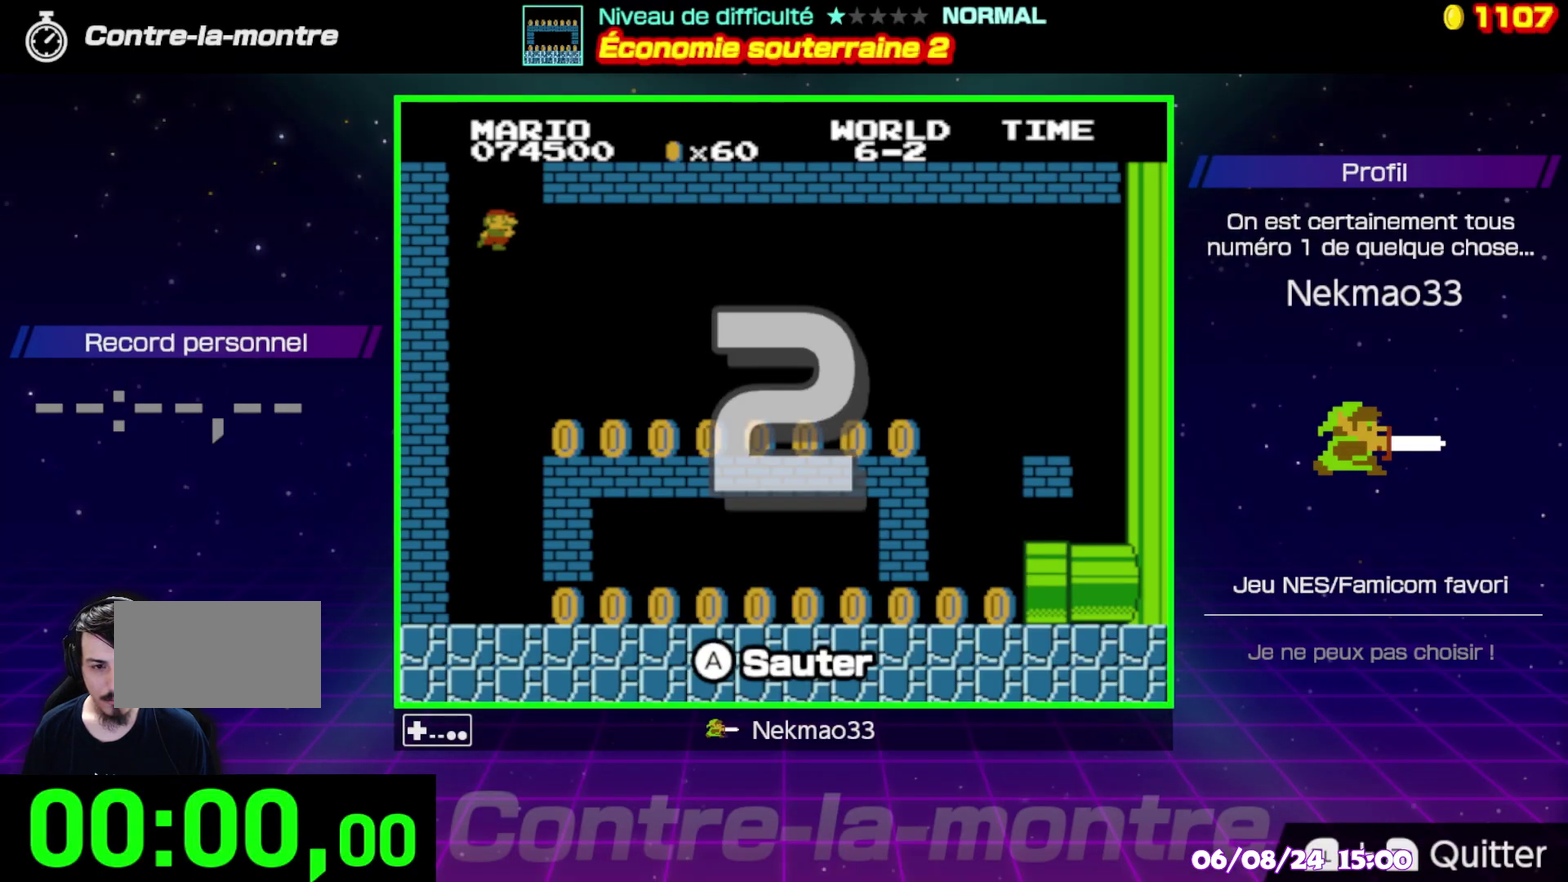
{"buttons": [], "events": []}
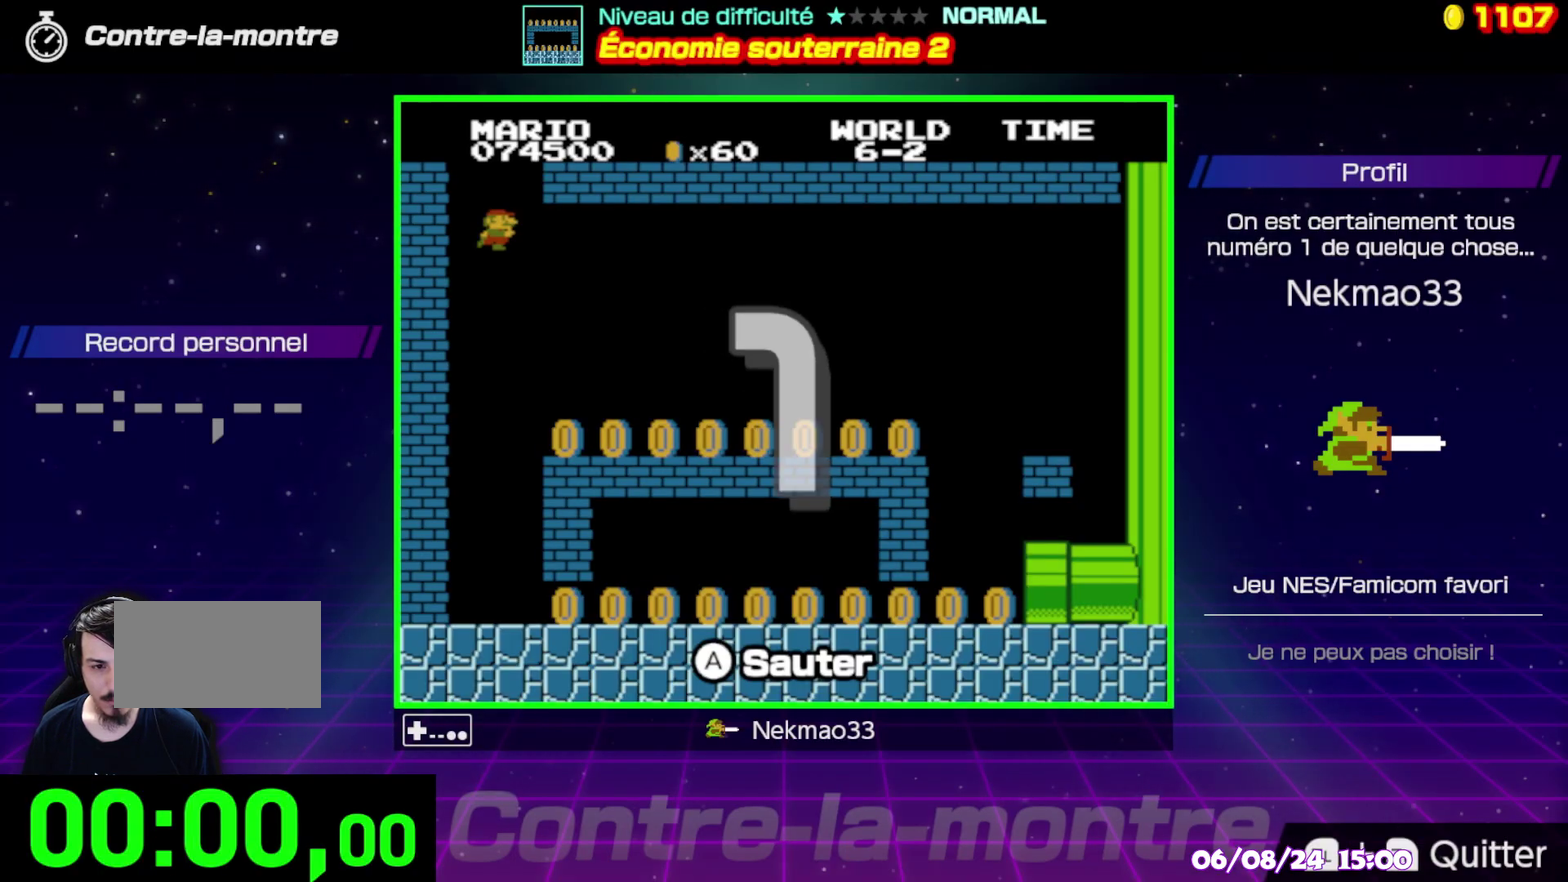
{"buttons": ["B"], "events": [[33, "B", "down"]]}
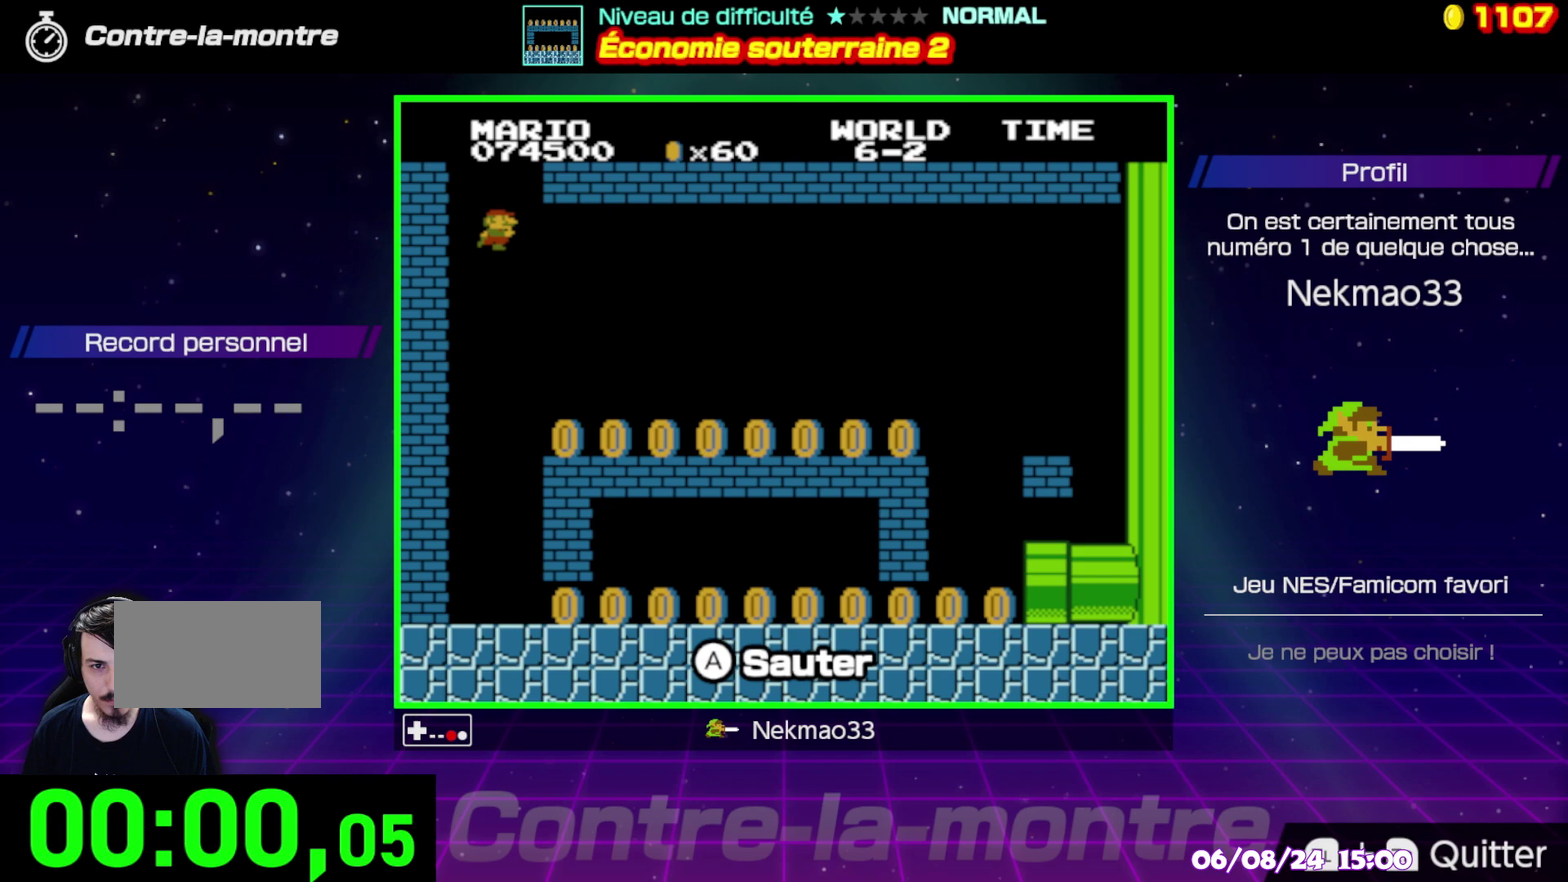
{"buttons": ["B"], "events": []}
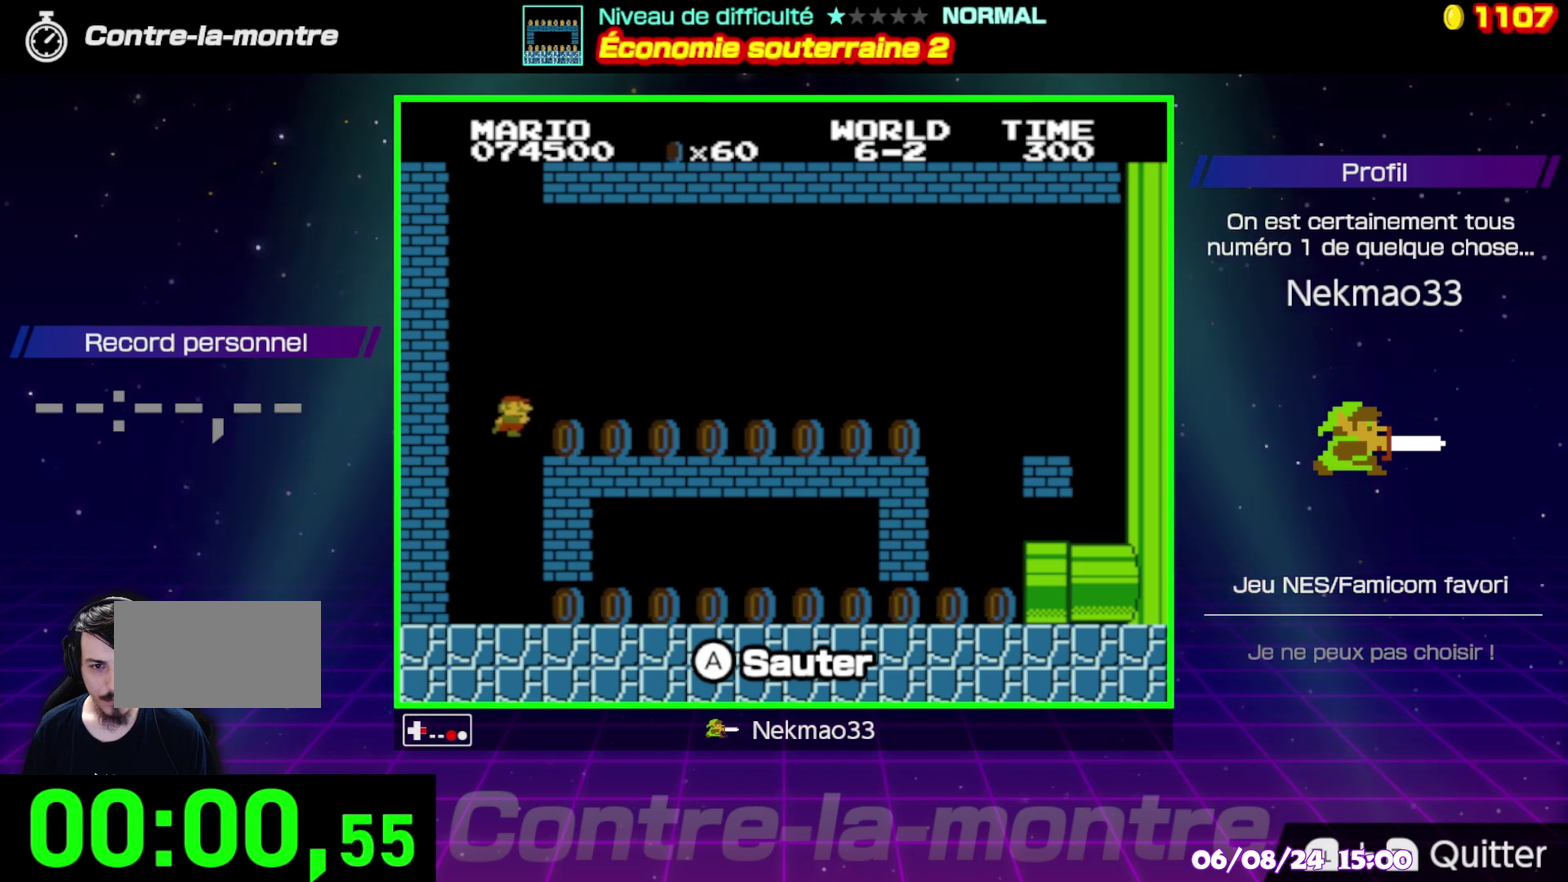
{"buttons": ["B"], "events": []}
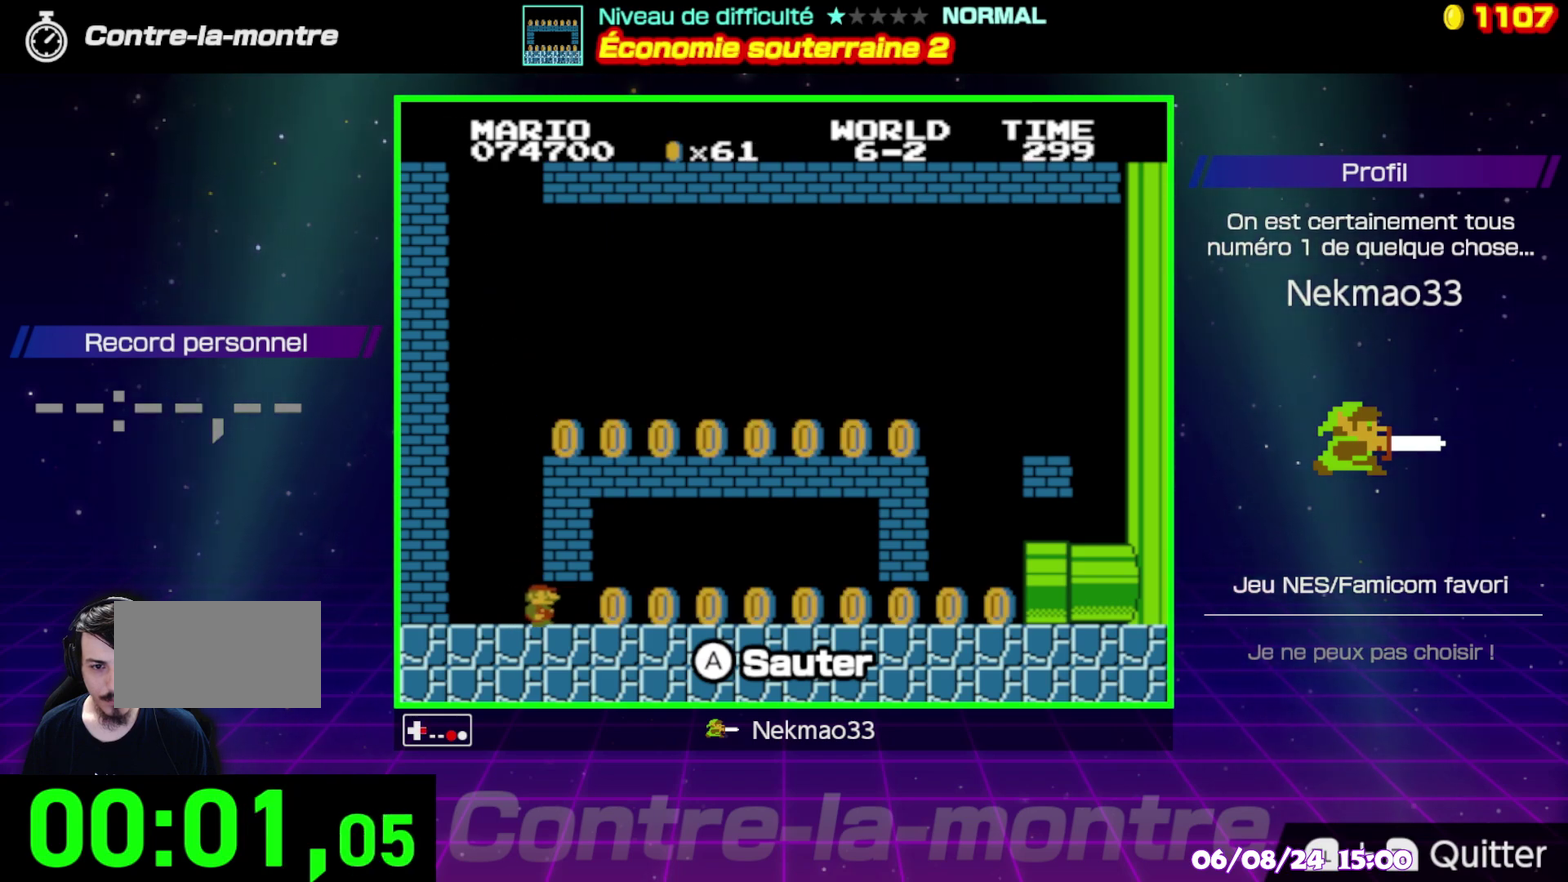
{"buttons": ["B"], "events": []}
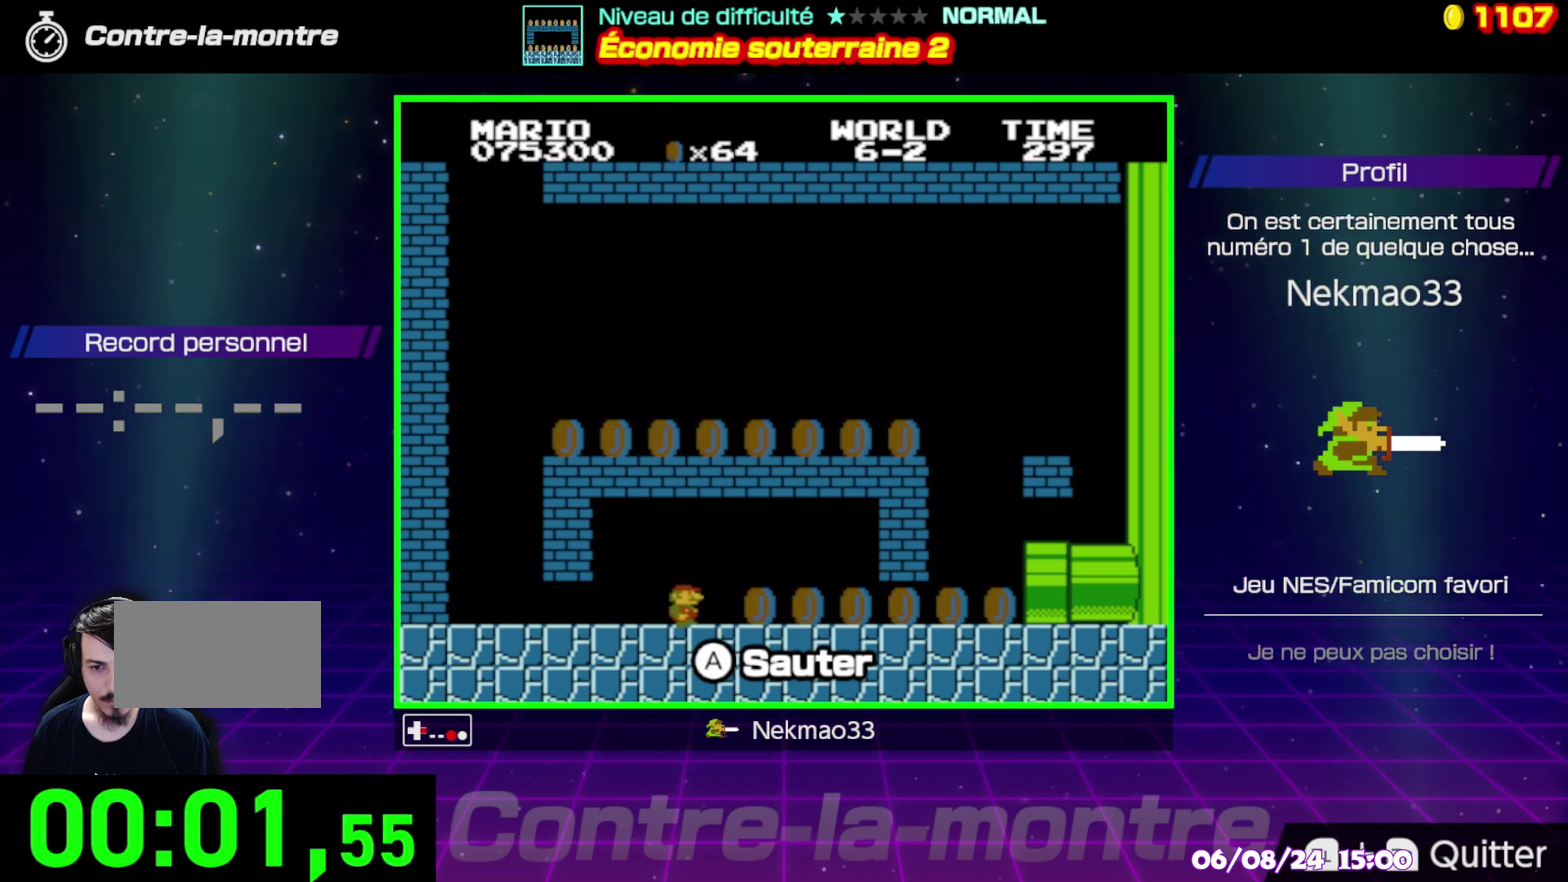
{"buttons": ["B"], "events": []}
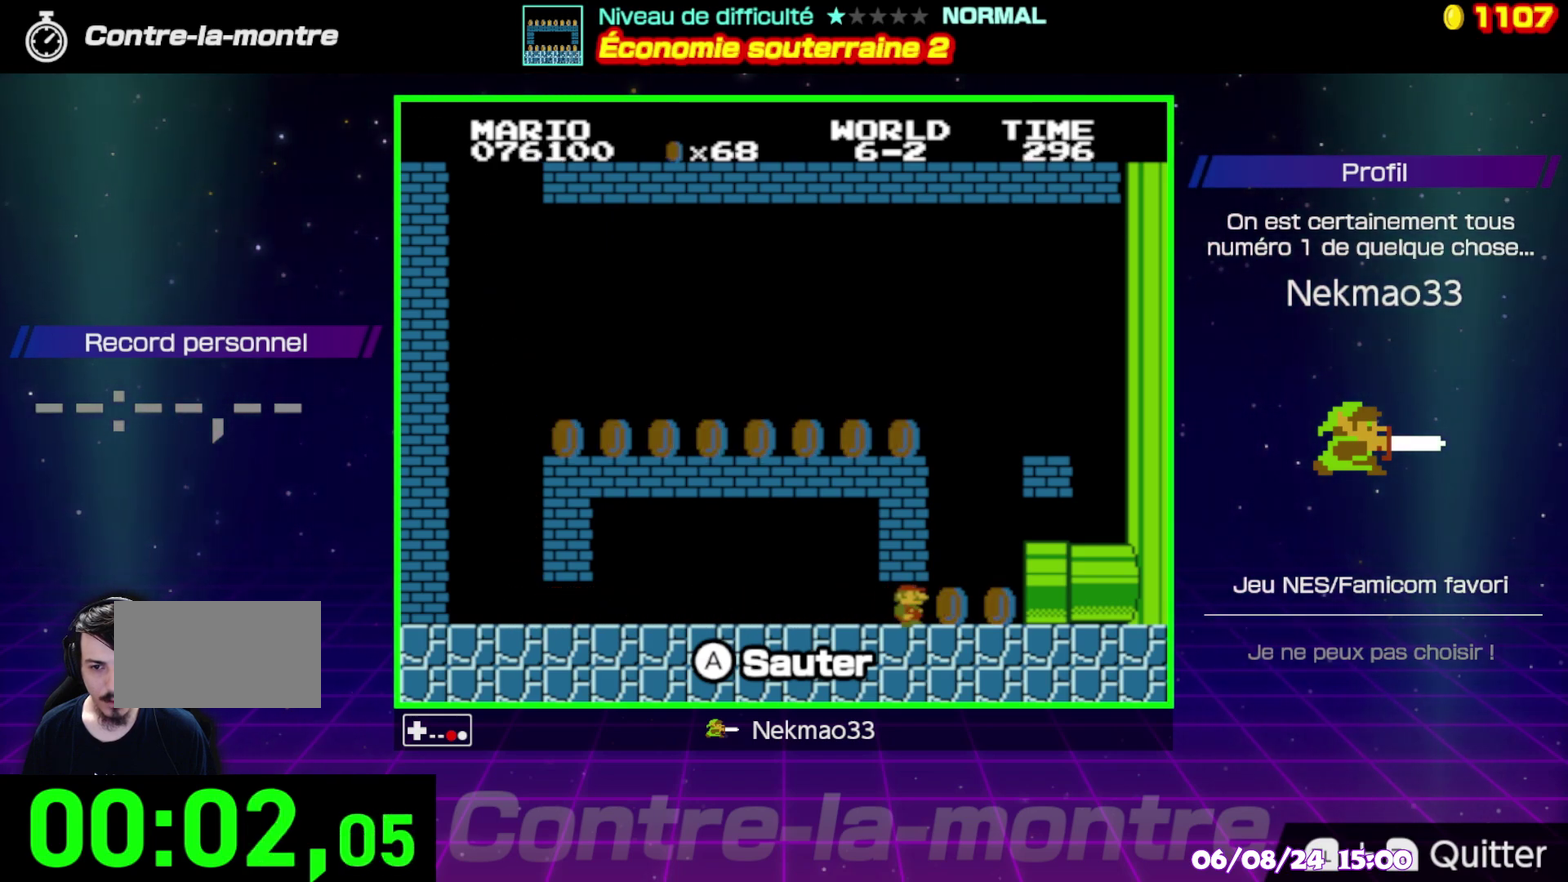
{"buttons": ["B"], "events": []}
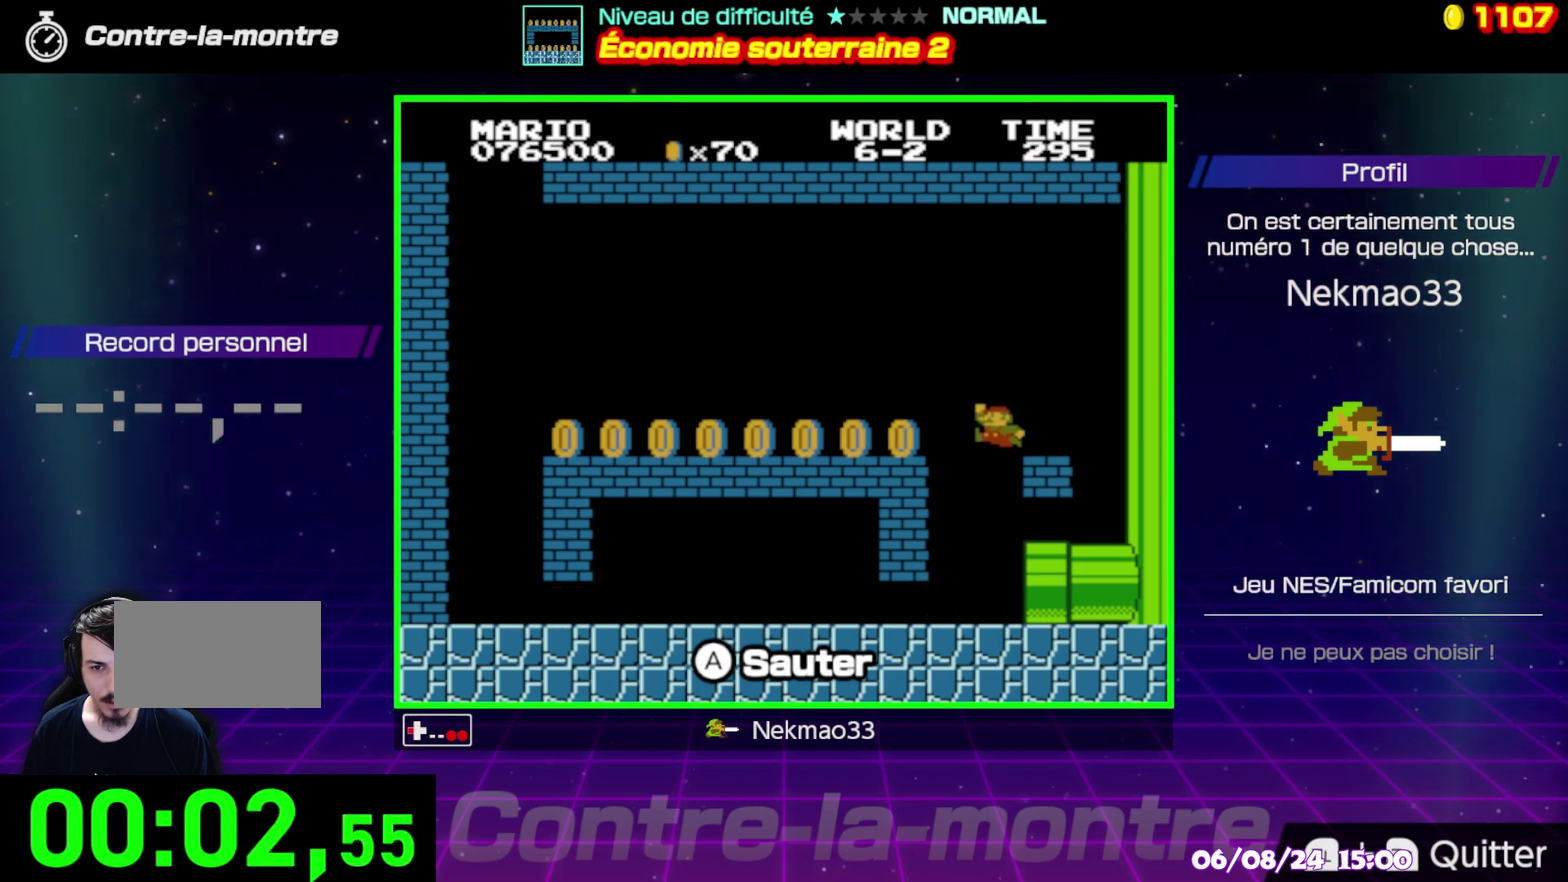
{"buttons": ["B"], "events": []}
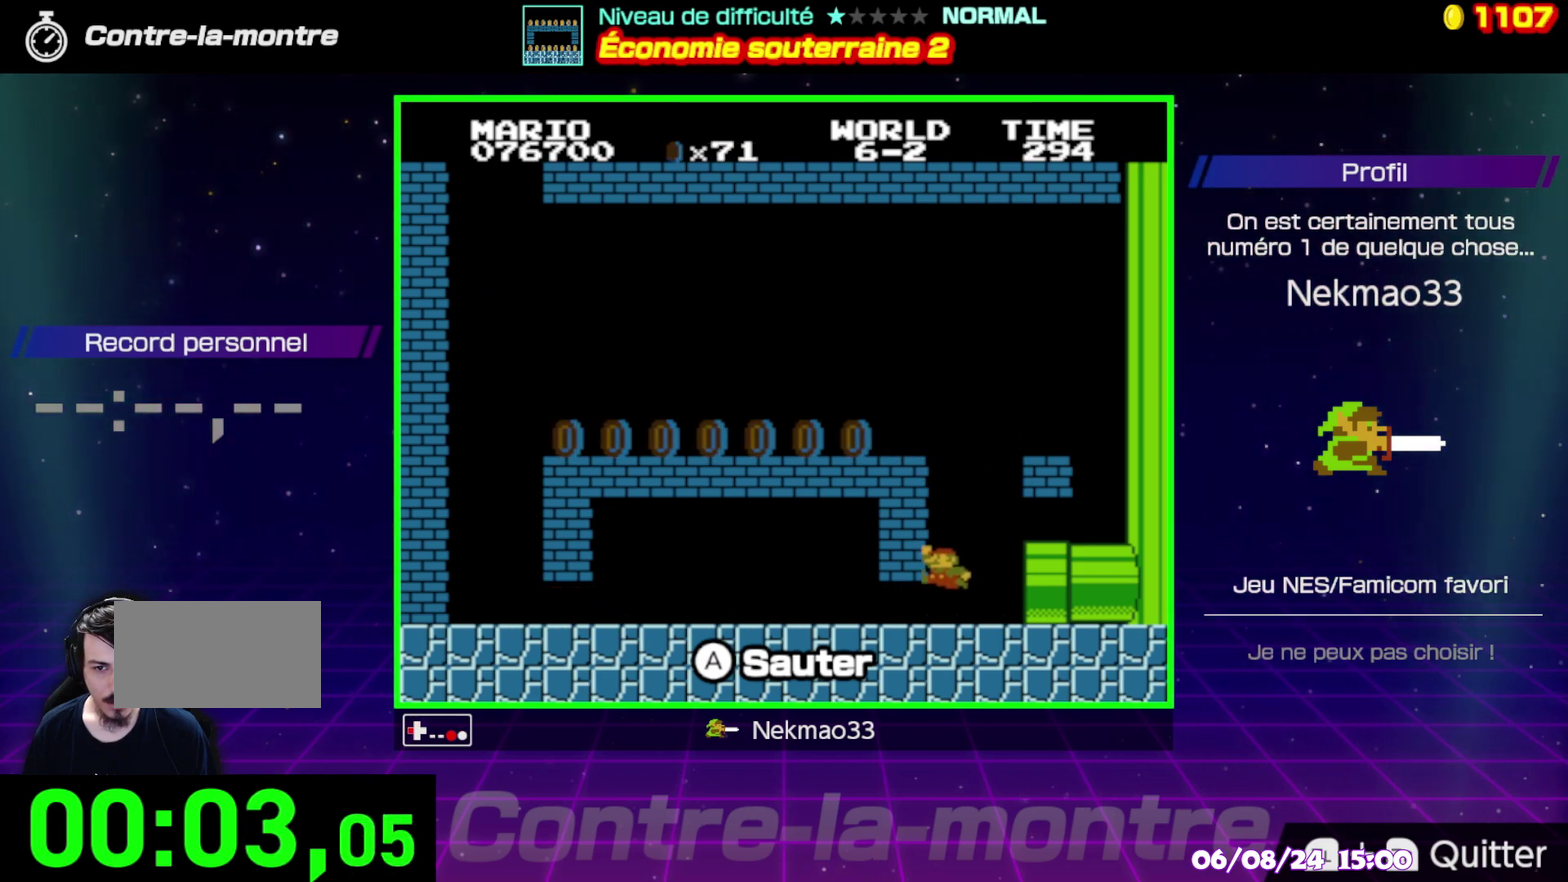
{"buttons": ["B"], "events": []}
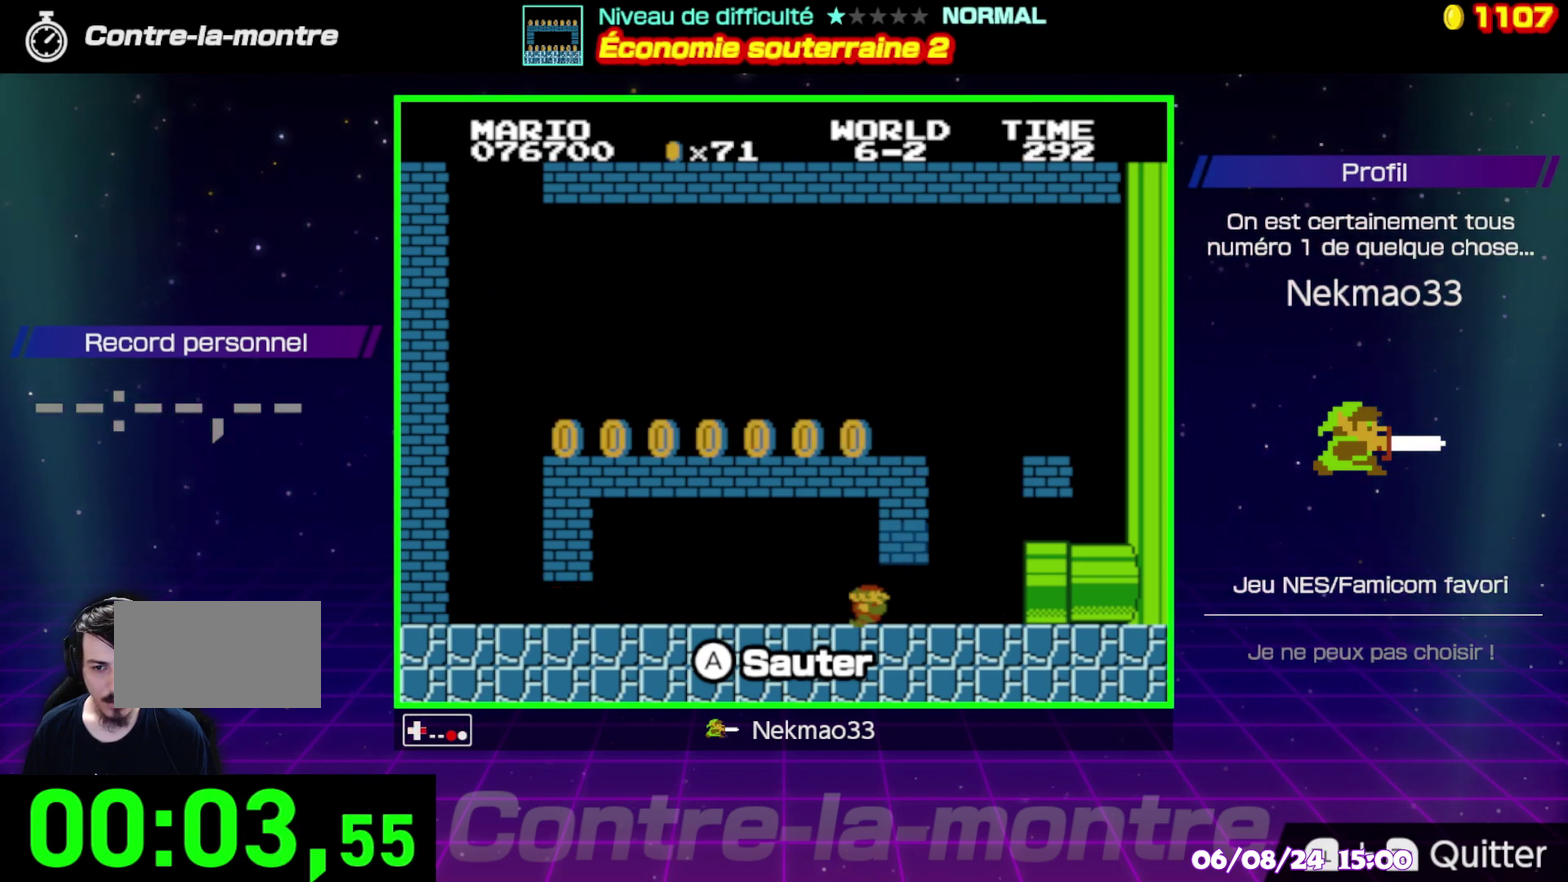
{"buttons": ["B"], "events": []}
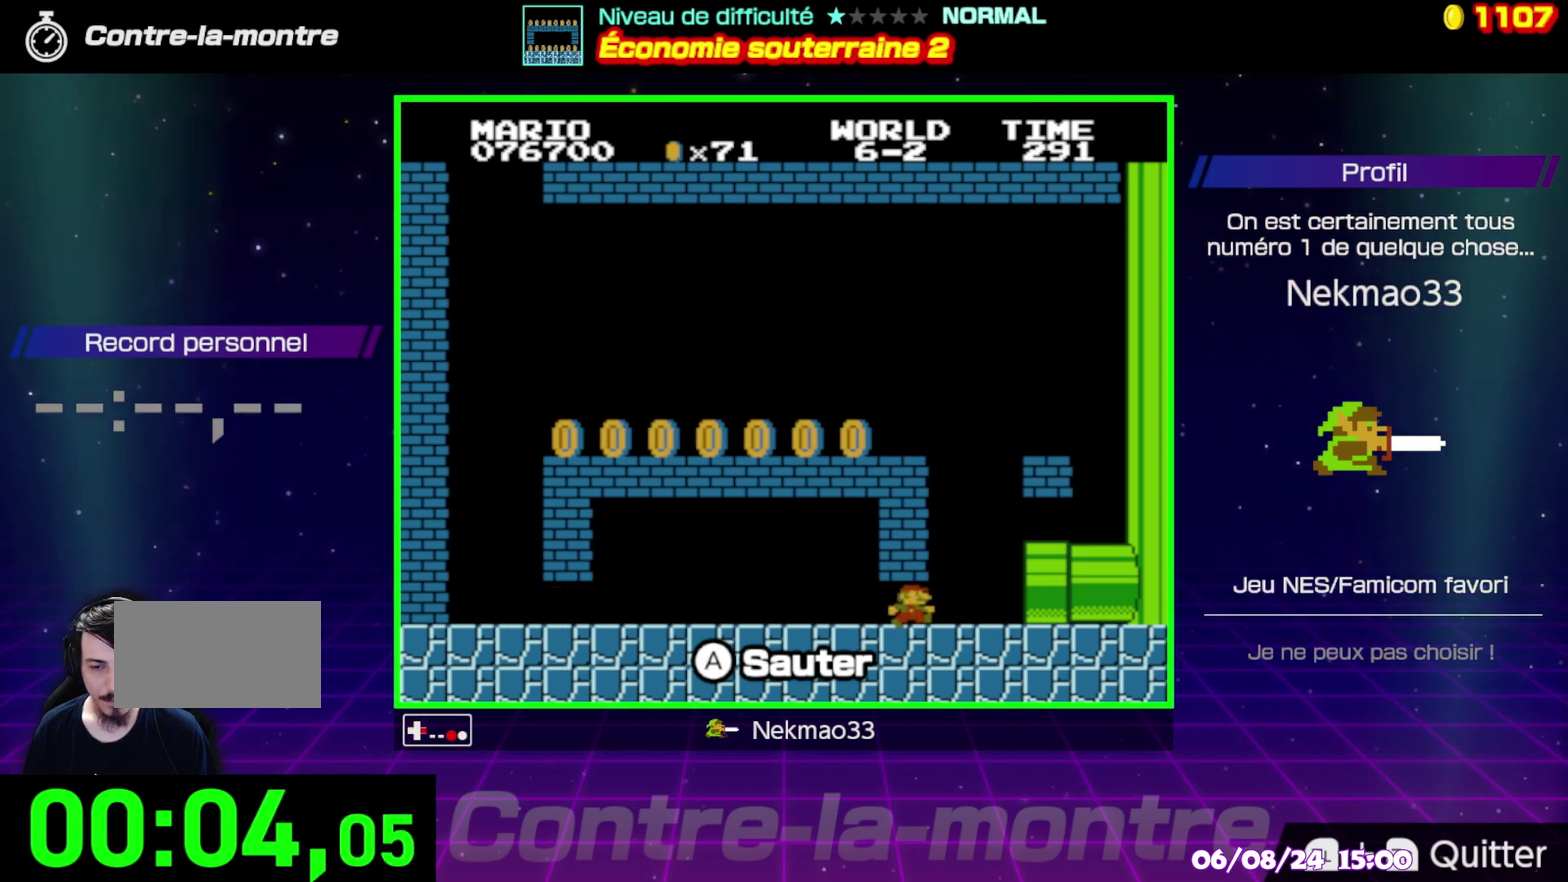
{"buttons": ["B"], "events": []}
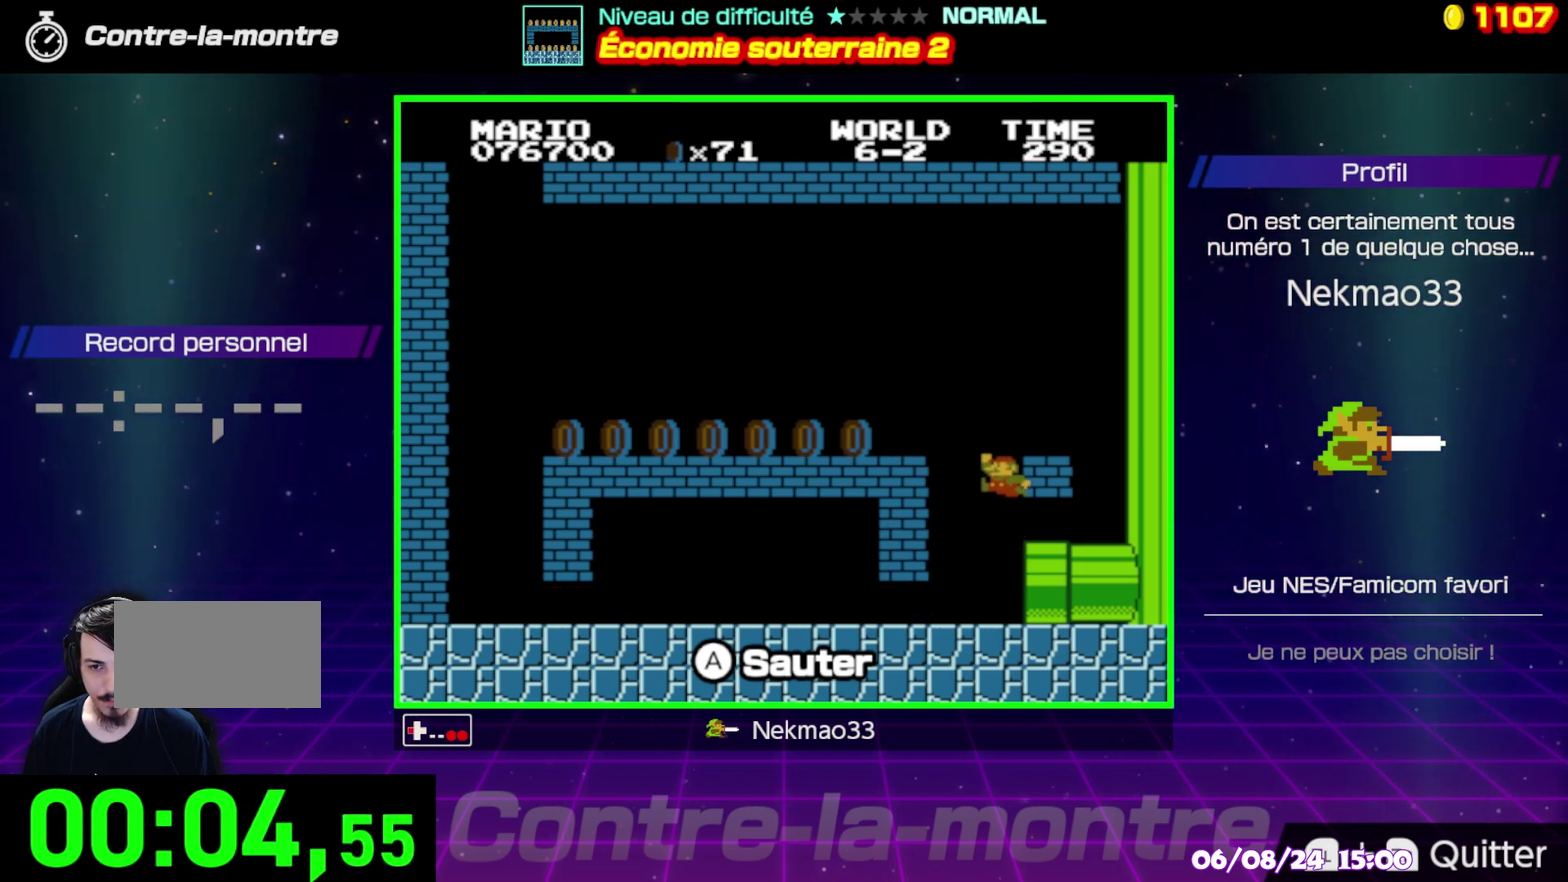
{"buttons": ["B"], "events": []}
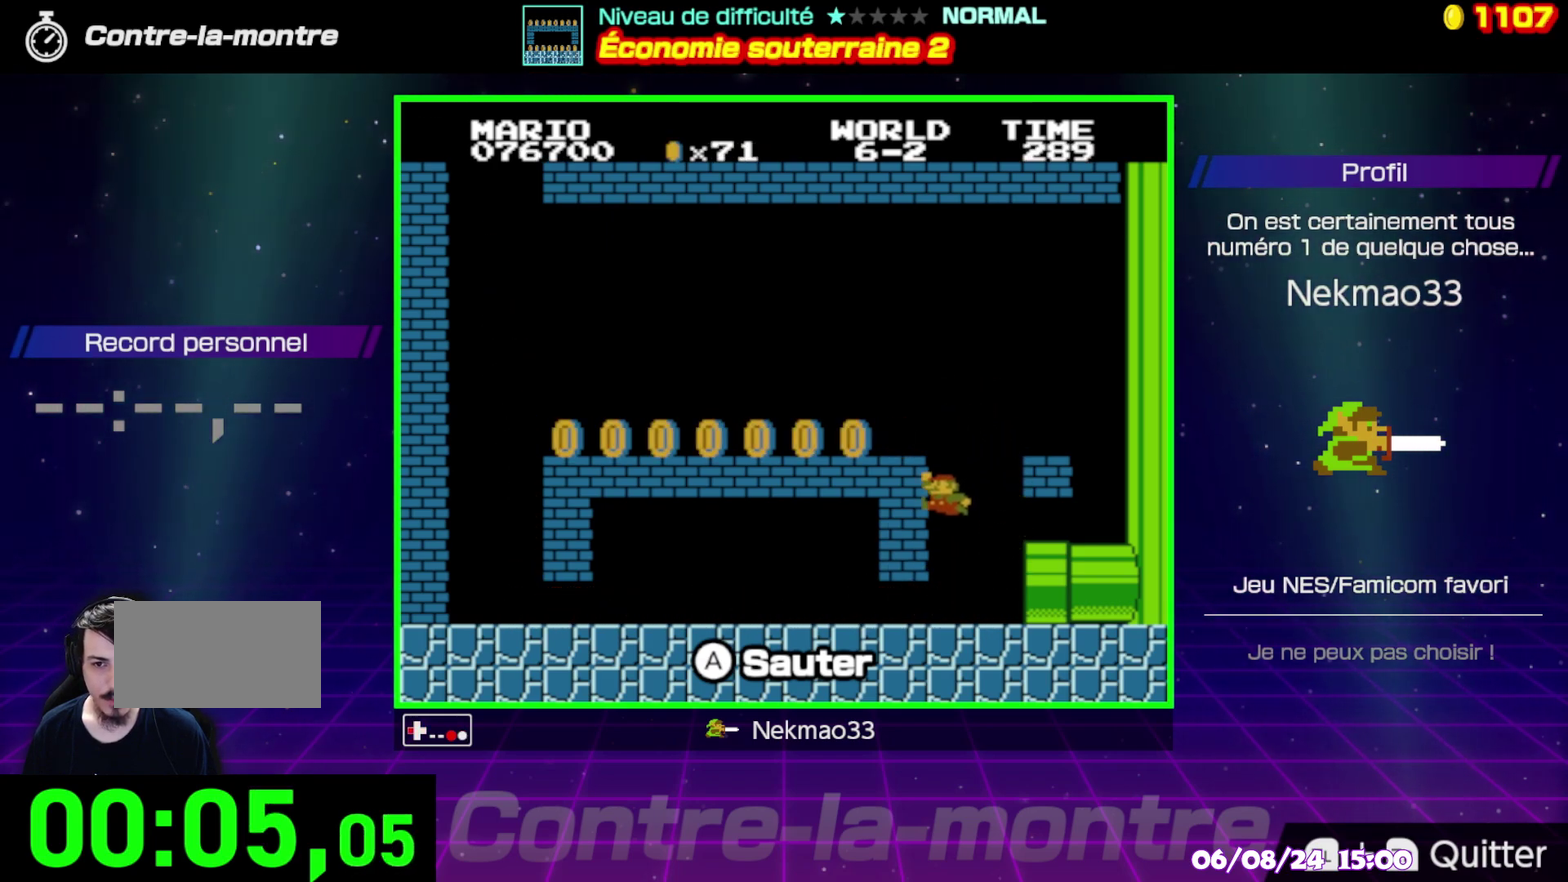
{"buttons": ["B"], "events": []}
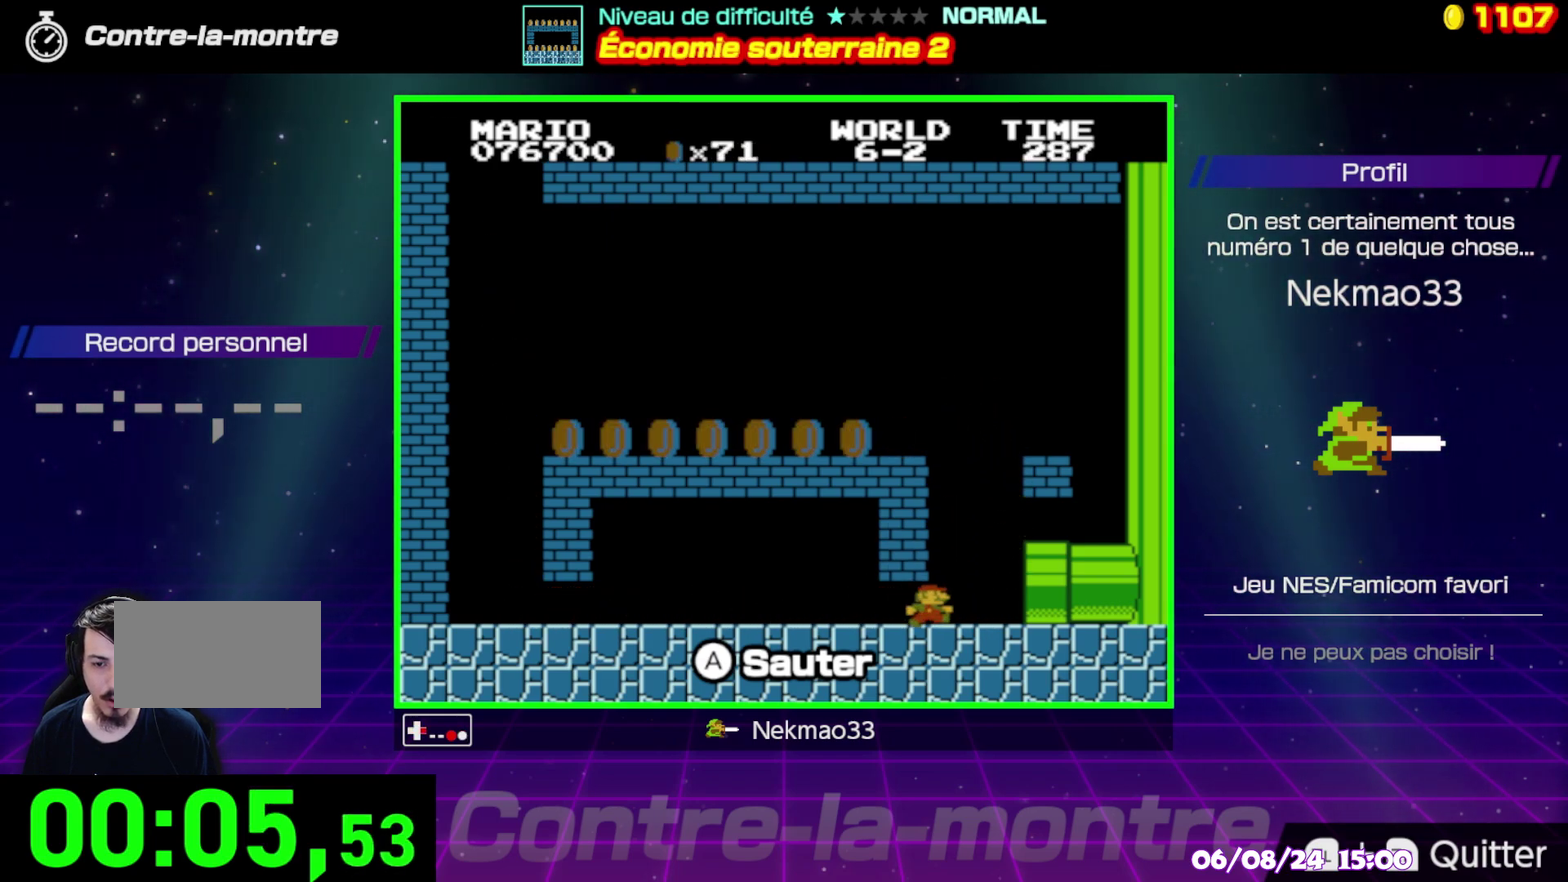
{"buttons": ["B"], "events": []}
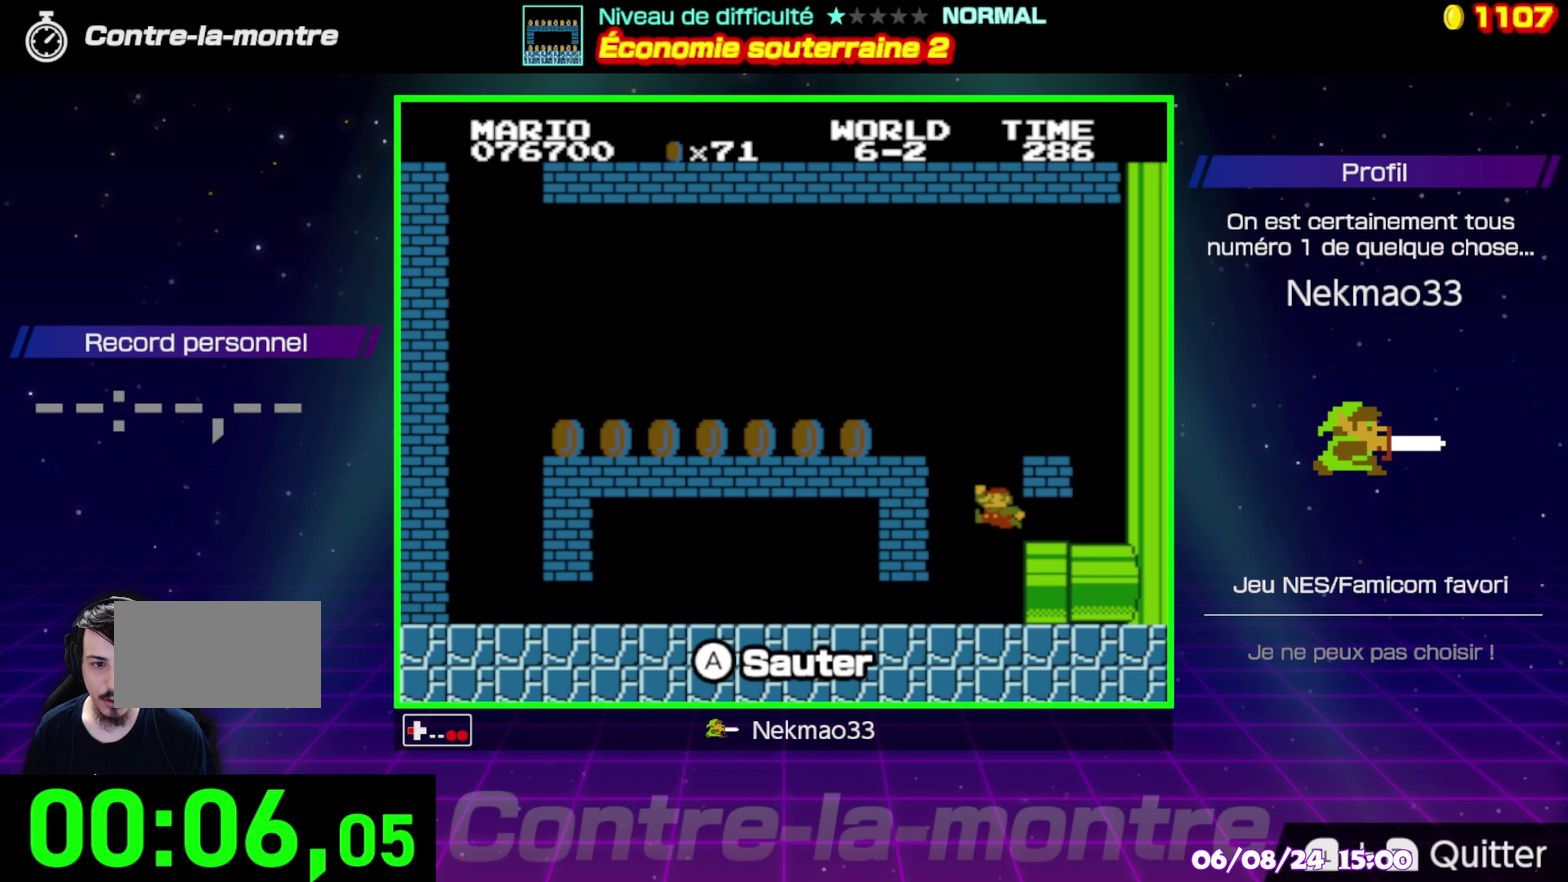
{"buttons": ["B"], "events": []}
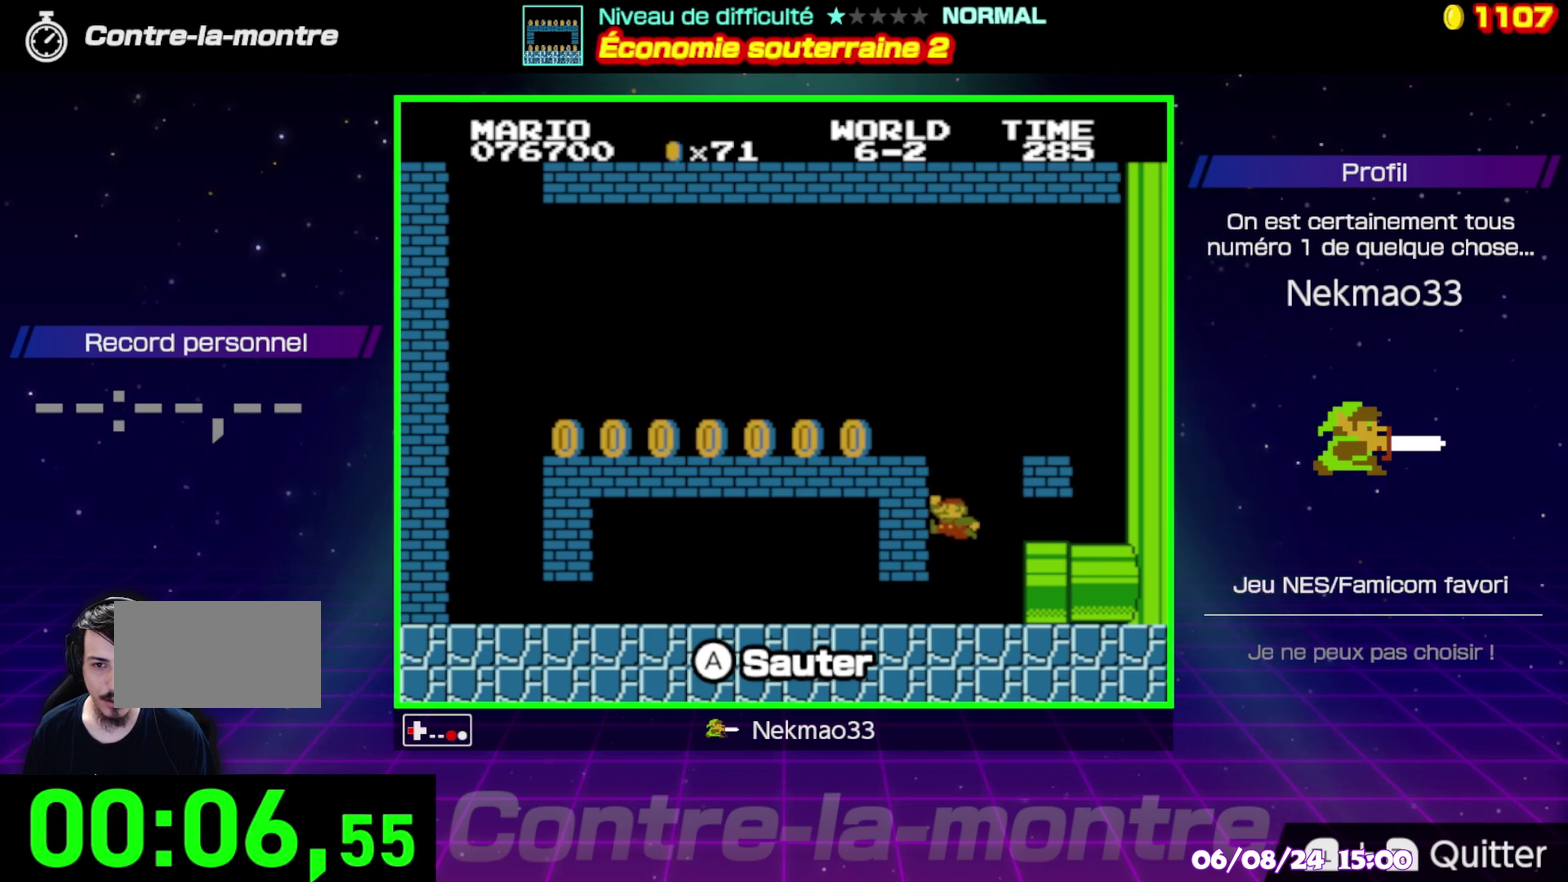
{"buttons": [], "events": [[233, "B", "up"]]}